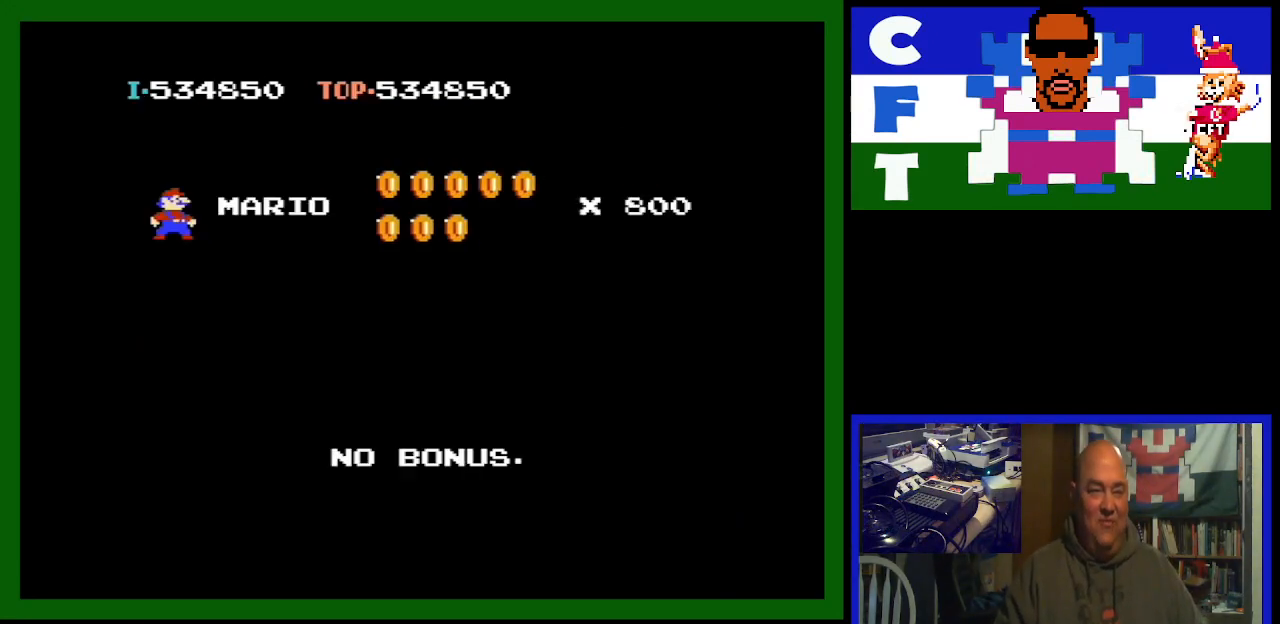
Gameplay with a controller (Nintendo layout); each line is a JSON object with the inputs held at the frame after it. "events" lists button and stick changes between this image and that frame as [ms after this image, input, new state], when the widget could be followed in between. Not read: L3 R3.
{"buttons": [], "events": [[333, "DPAD_RIGHT", "down"], [400, "DPAD_RIGHT", "up"]]}
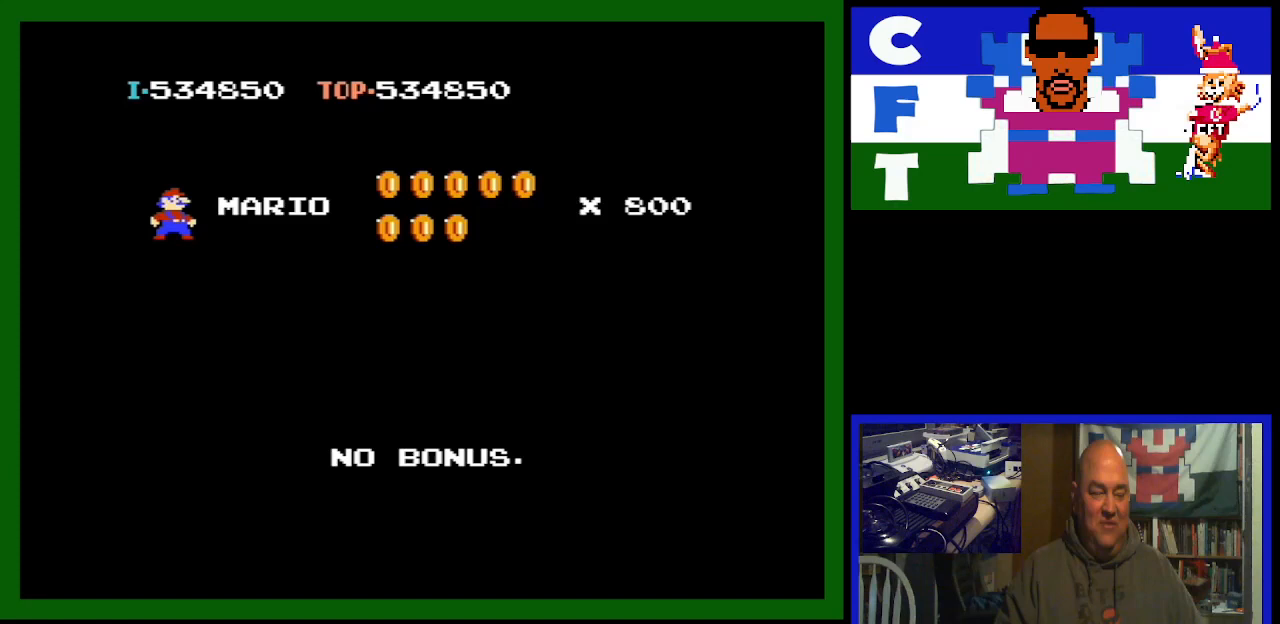
{"buttons": ["DPAD_RIGHT"], "events": [[133, "DPAD_RIGHT", "down"]]}
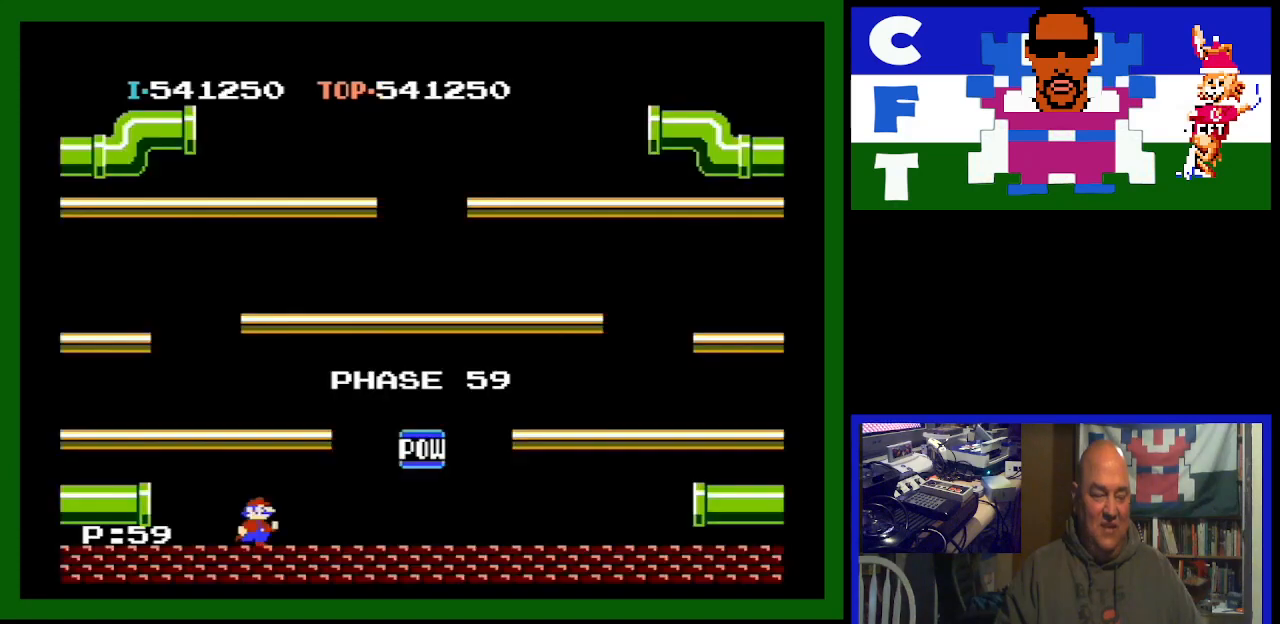
{"buttons": ["DPAD_RIGHT"], "events": []}
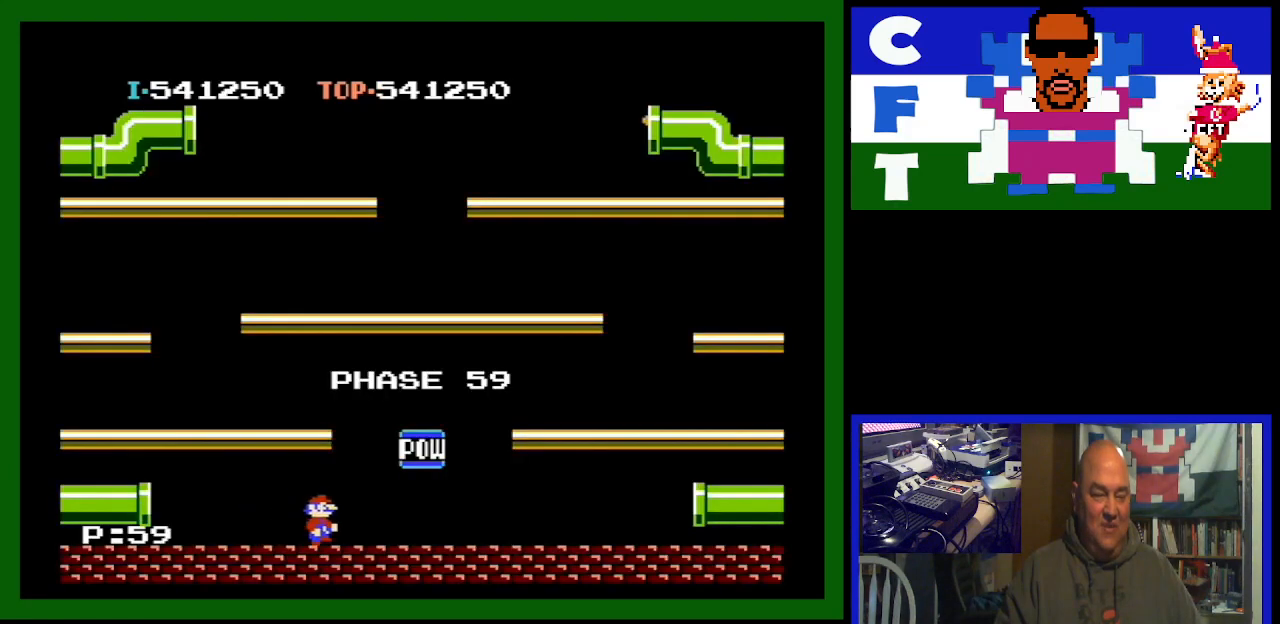
{"buttons": [], "events": [[200, "DPAD_DOWN", "down"], [200, "DPAD_RIGHT", "up"], [233, "DPAD_DOWN", "up"], [267, "DPAD_LEFT", "down"], [433, "DPAD_LEFT", "up"]]}
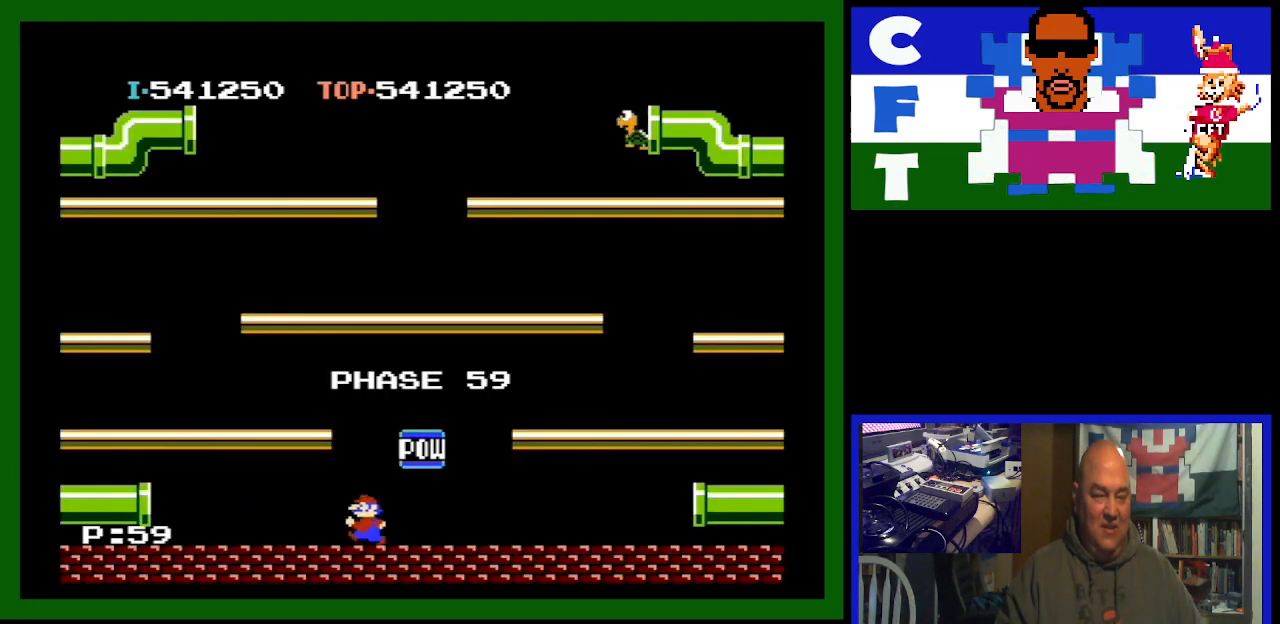
{"buttons": [], "events": []}
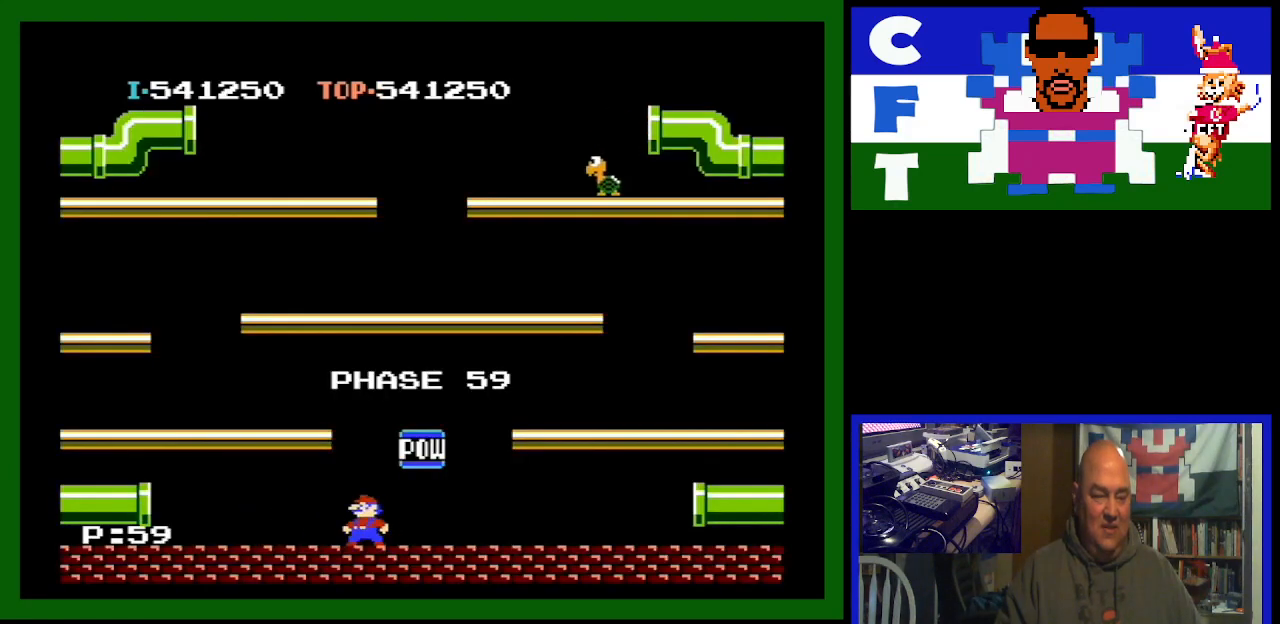
{"buttons": ["DPAD_LEFT"], "events": [[33, "DPAD_LEFT", "down"], [167, "A", "down"], [400, "A", "up"]]}
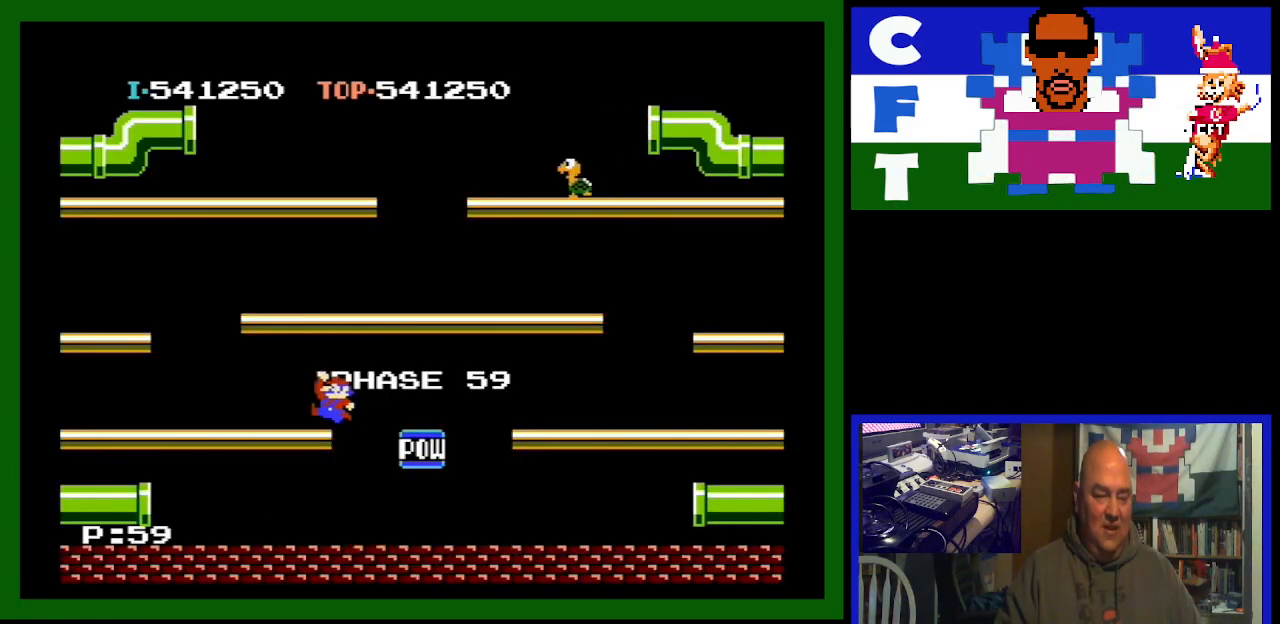
{"buttons": ["DPAD_LEFT"], "events": []}
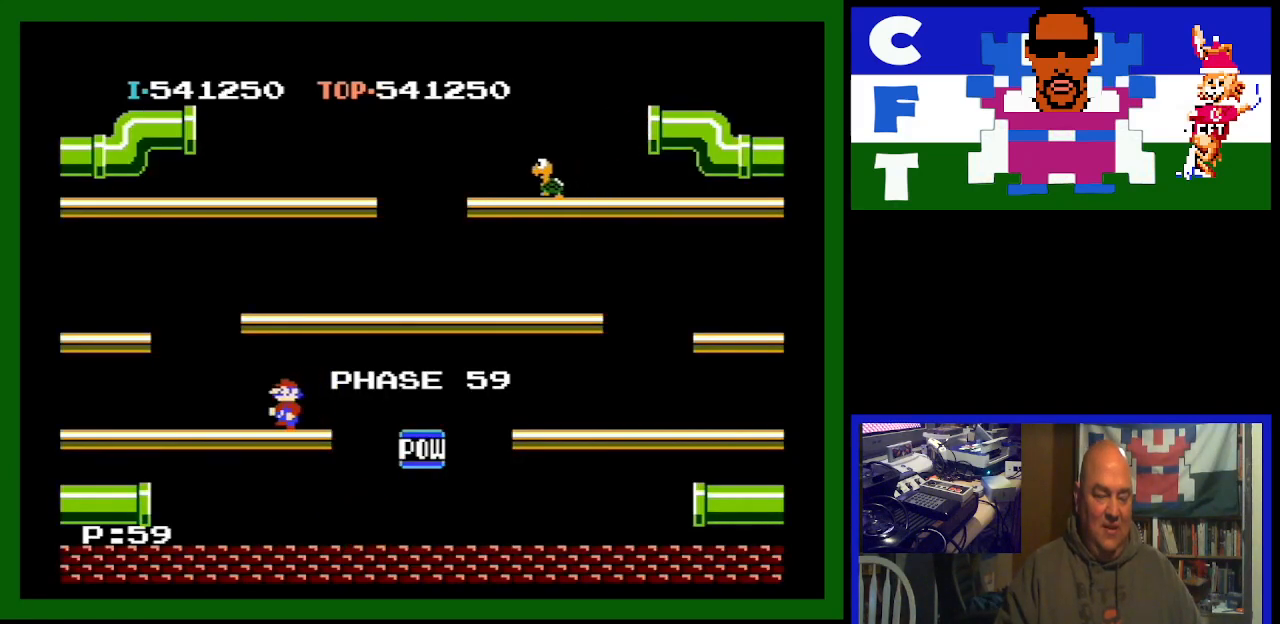
{"buttons": [], "events": [[267, "DPAD_LEFT", "up"]]}
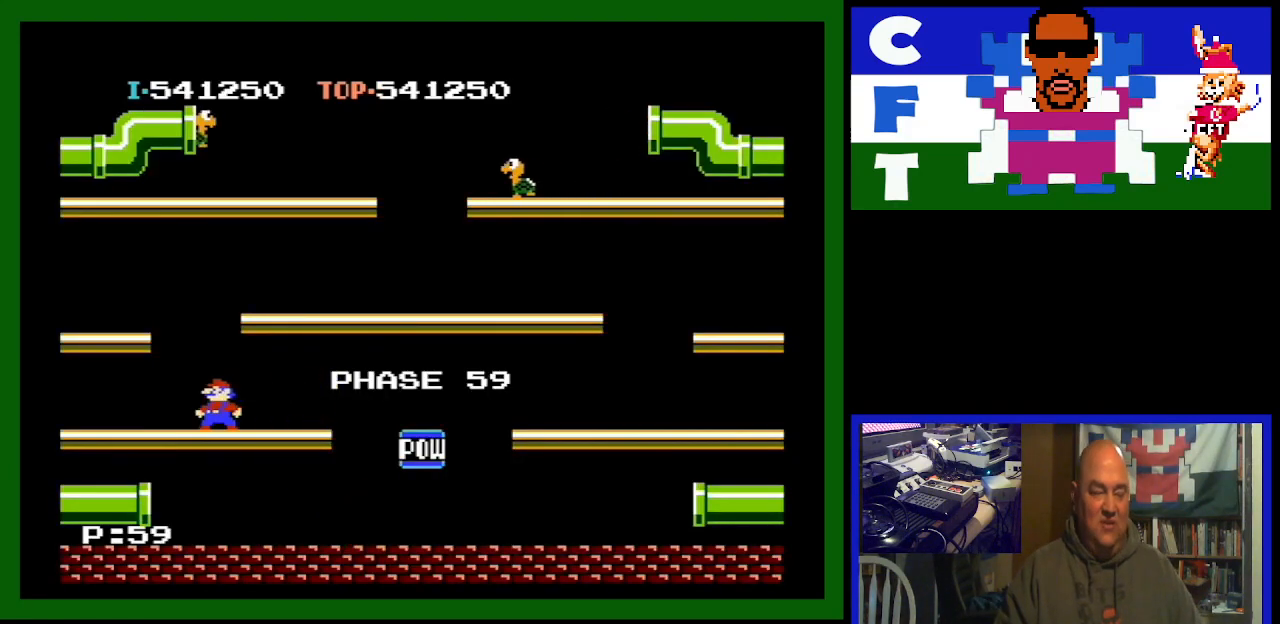
{"buttons": [], "events": [[300, "DPAD_RIGHT", "down"], [400, "DPAD_RIGHT", "up"]]}
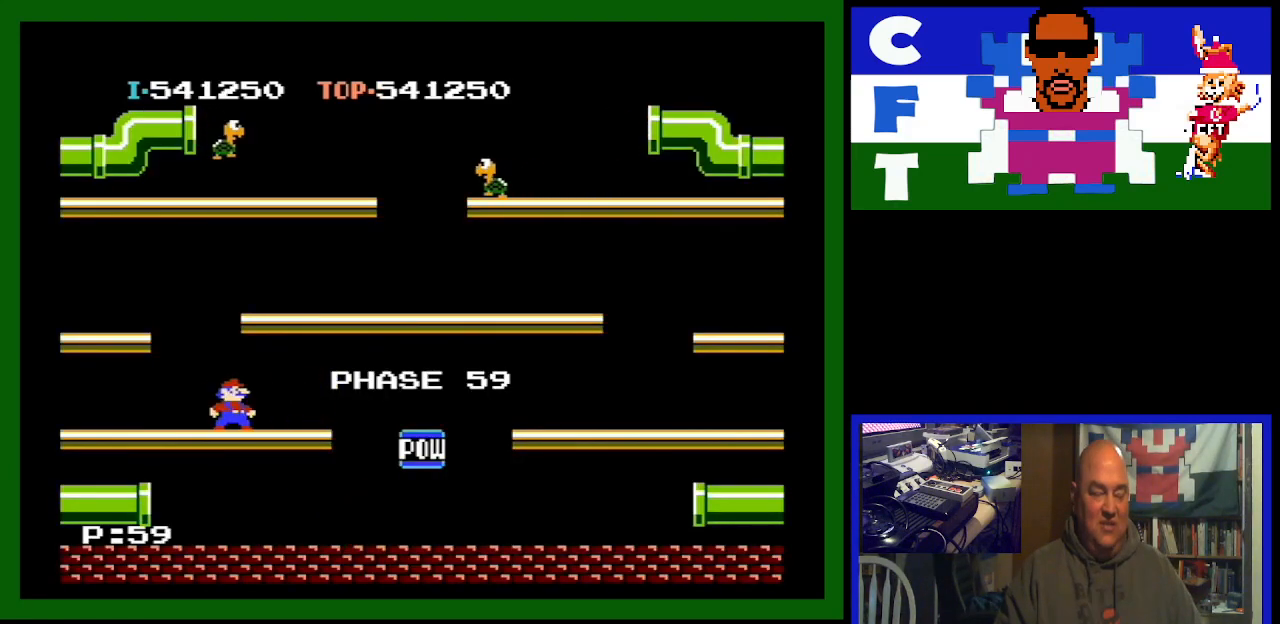
{"buttons": [], "events": []}
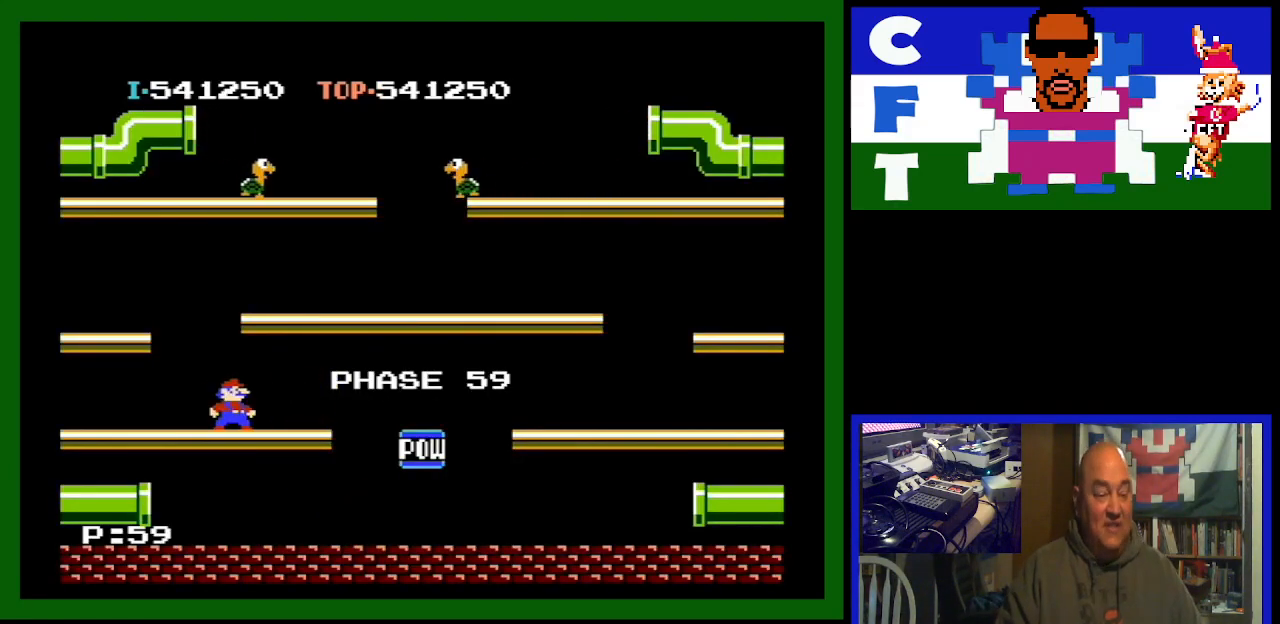
{"buttons": [], "events": []}
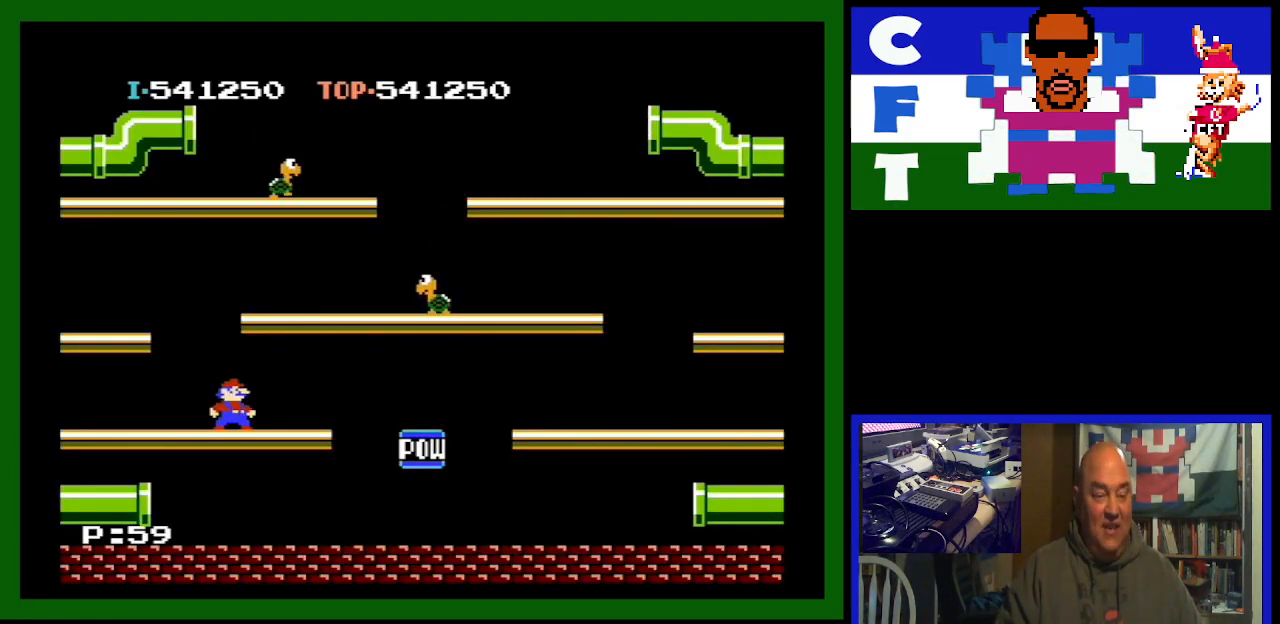
{"buttons": [], "events": [[67, "DPAD_LEFT", "down"], [400, "DPAD_LEFT", "up"]]}
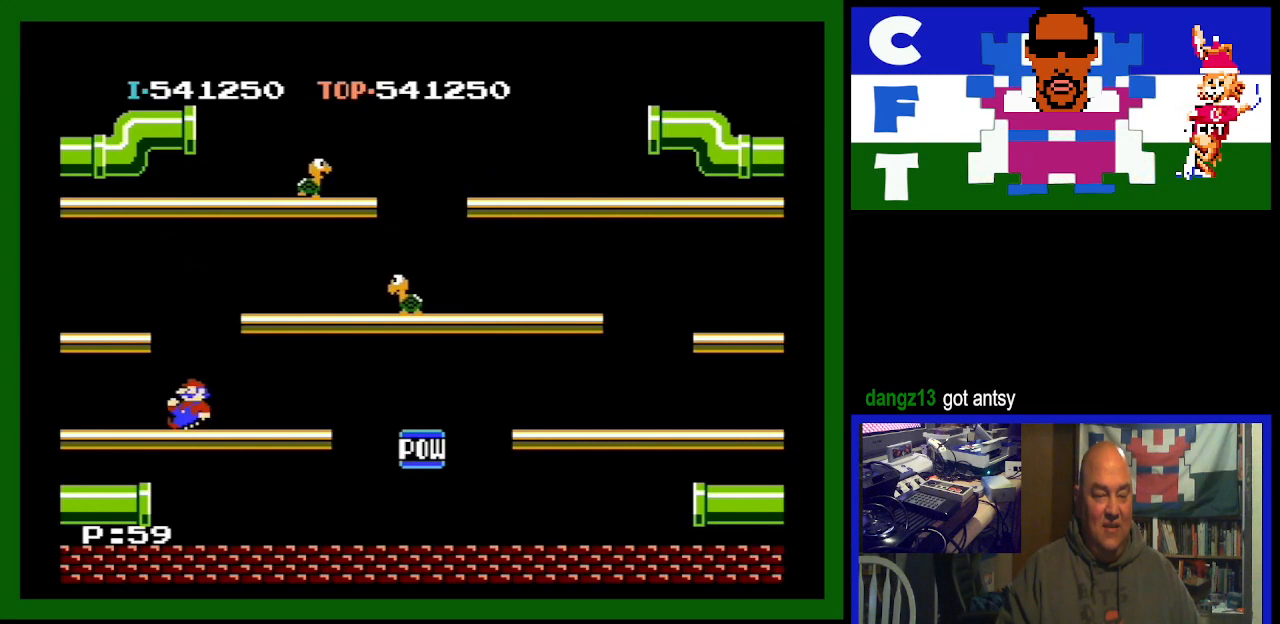
{"buttons": ["DPAD_RIGHT"], "events": [[500, "DPAD_RIGHT", "down"]]}
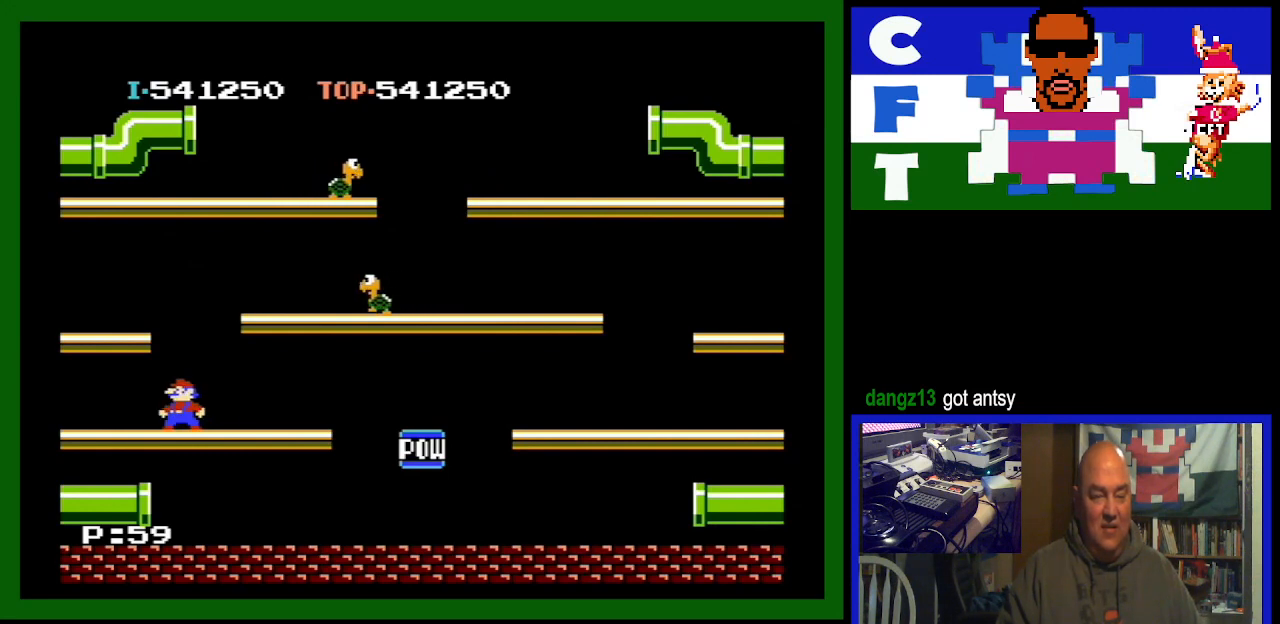
{"buttons": ["DPAD_RIGHT"], "events": [[200, "DPAD_RIGHT", "up"], [400, "DPAD_RIGHT", "down"]]}
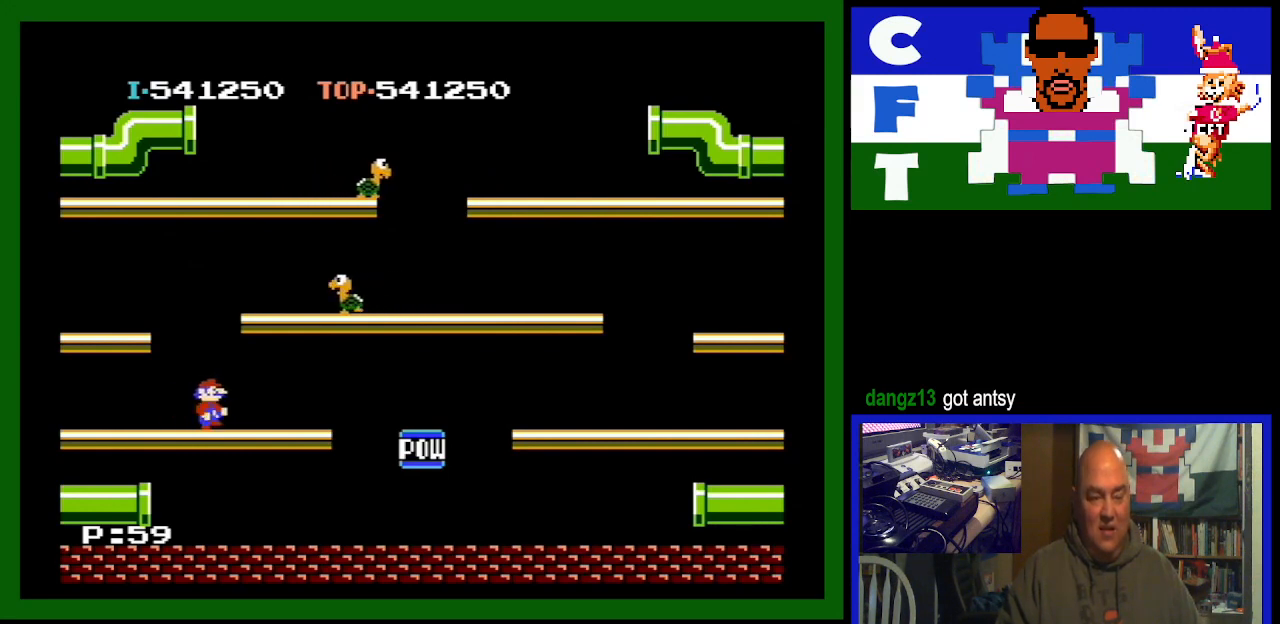
{"buttons": ["A", "DPAD_RIGHT"], "events": [[500, "A", "down"]]}
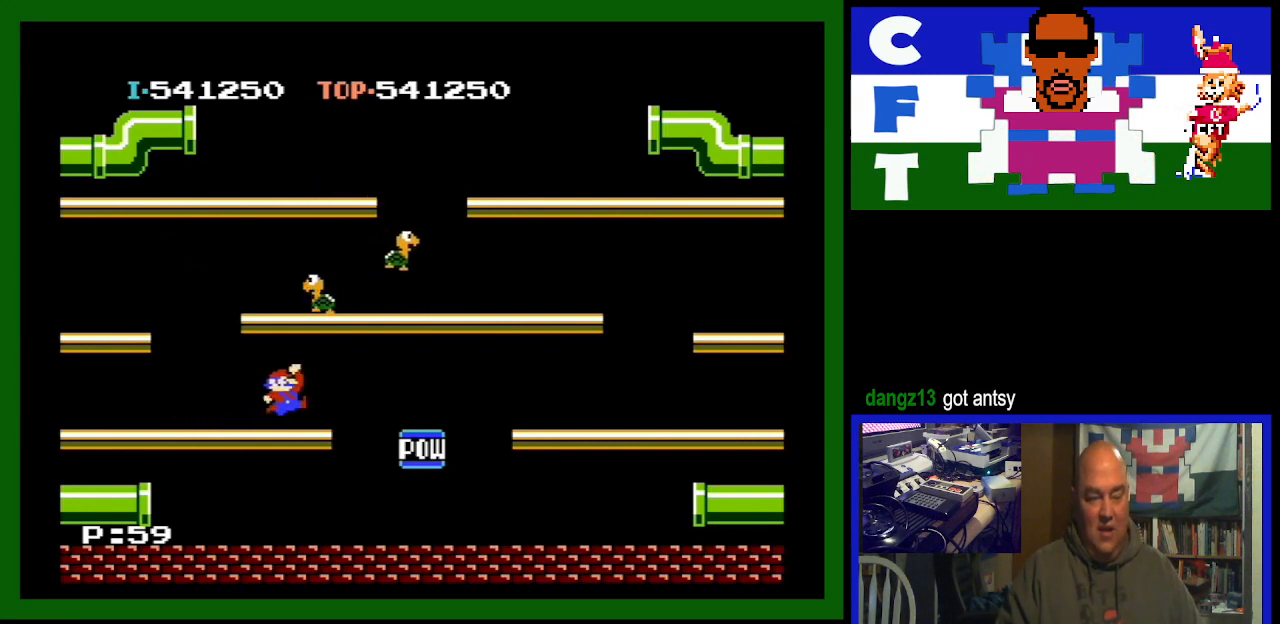
{"buttons": ["DPAD_RIGHT"], "events": [[267, "A", "up"]]}
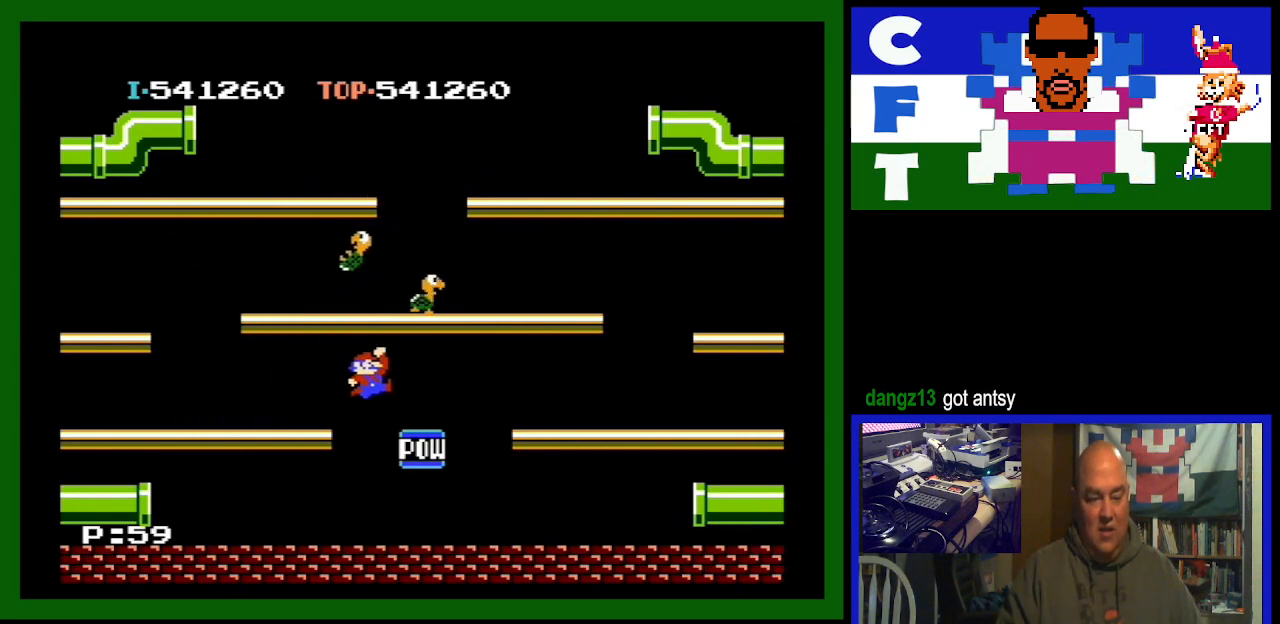
{"buttons": ["A", "DPAD_RIGHT"], "events": [[500, "A", "down"]]}
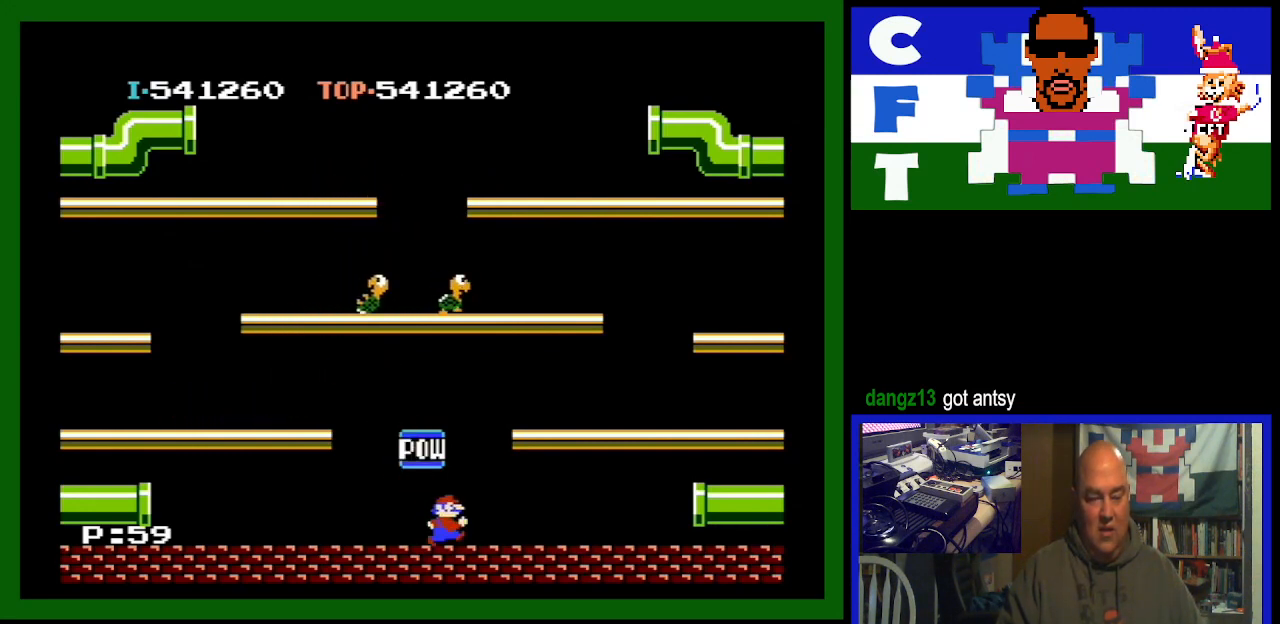
{"buttons": ["DPAD_LEFT"], "events": [[167, "A", "up"], [200, "DPAD_RIGHT", "up"], [433, "DPAD_LEFT", "down"]]}
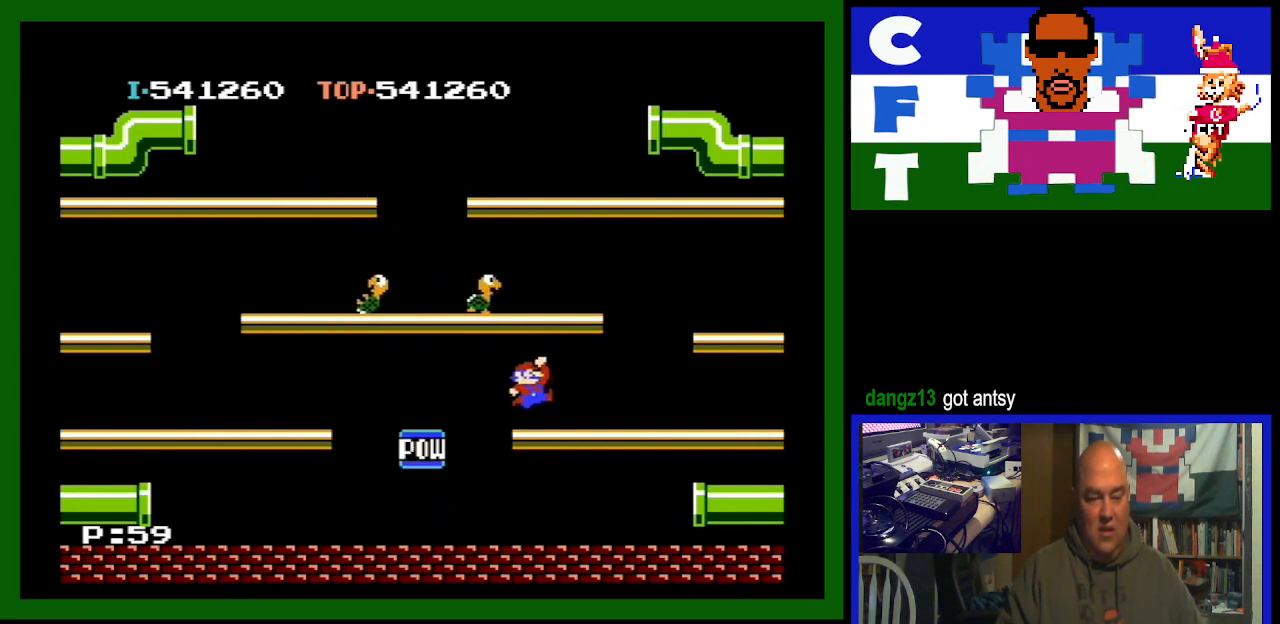
{"buttons": ["DPAD_LEFT"], "events": []}
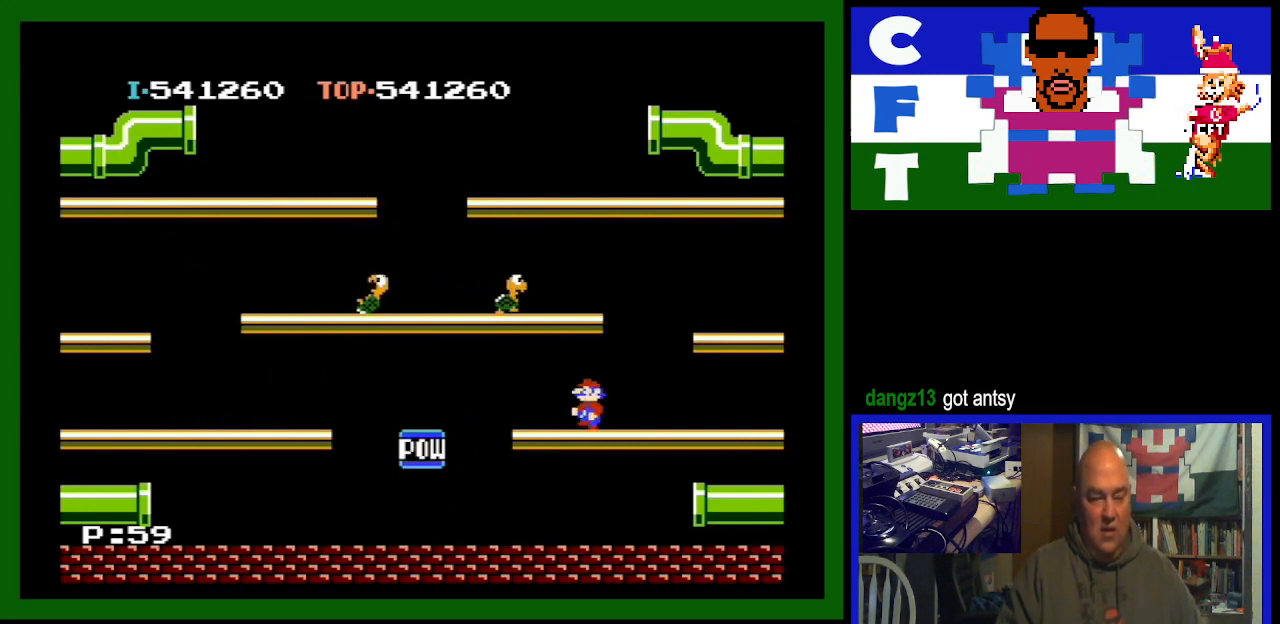
{"buttons": ["DPAD_LEFT"], "events": [[167, "A", "down"], [500, "A", "up"]]}
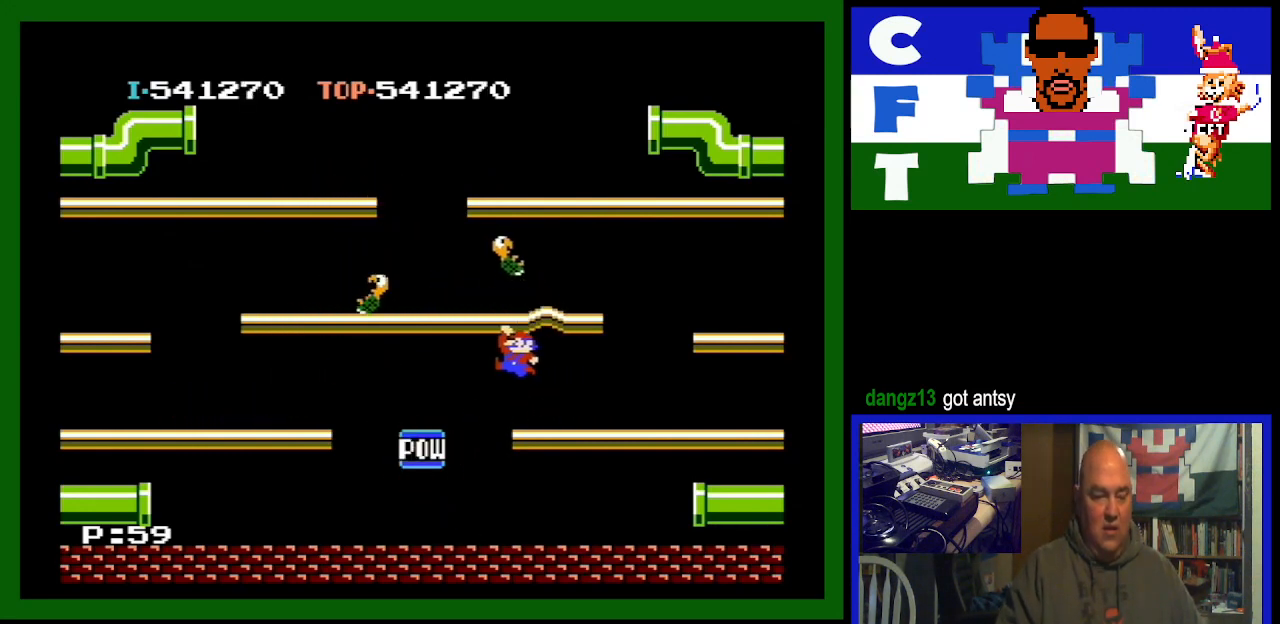
{"buttons": ["DPAD_LEFT"], "events": []}
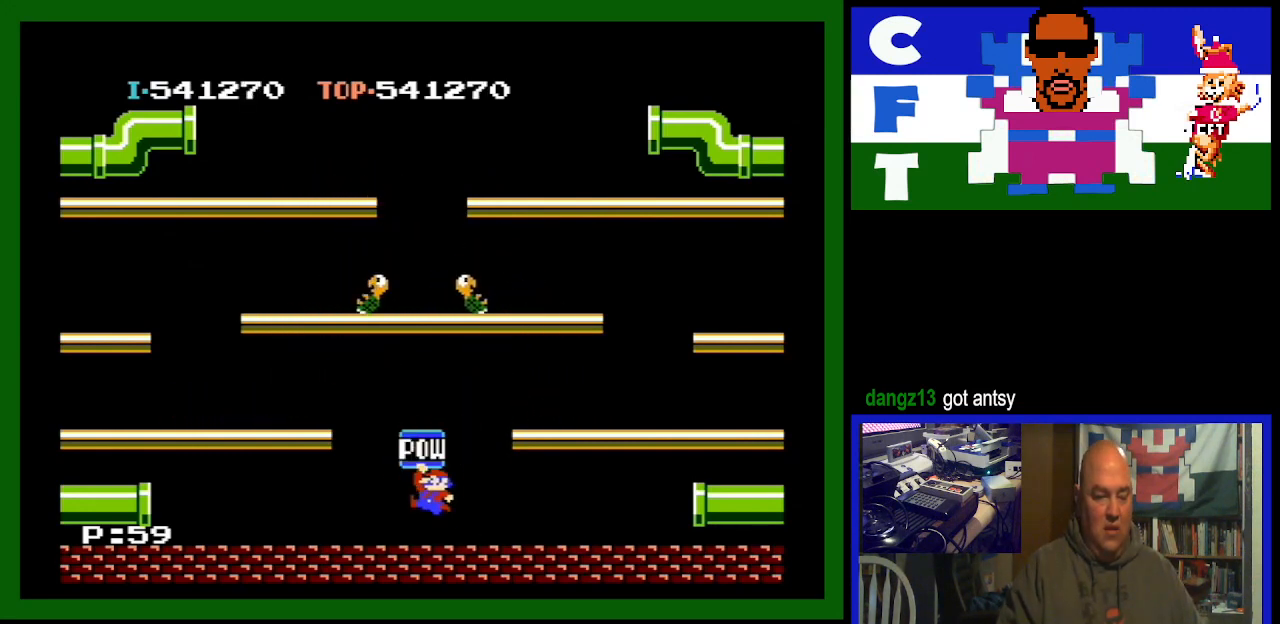
{"buttons": ["DPAD_LEFT"], "events": [[200, "A", "down"], [367, "A", "up"]]}
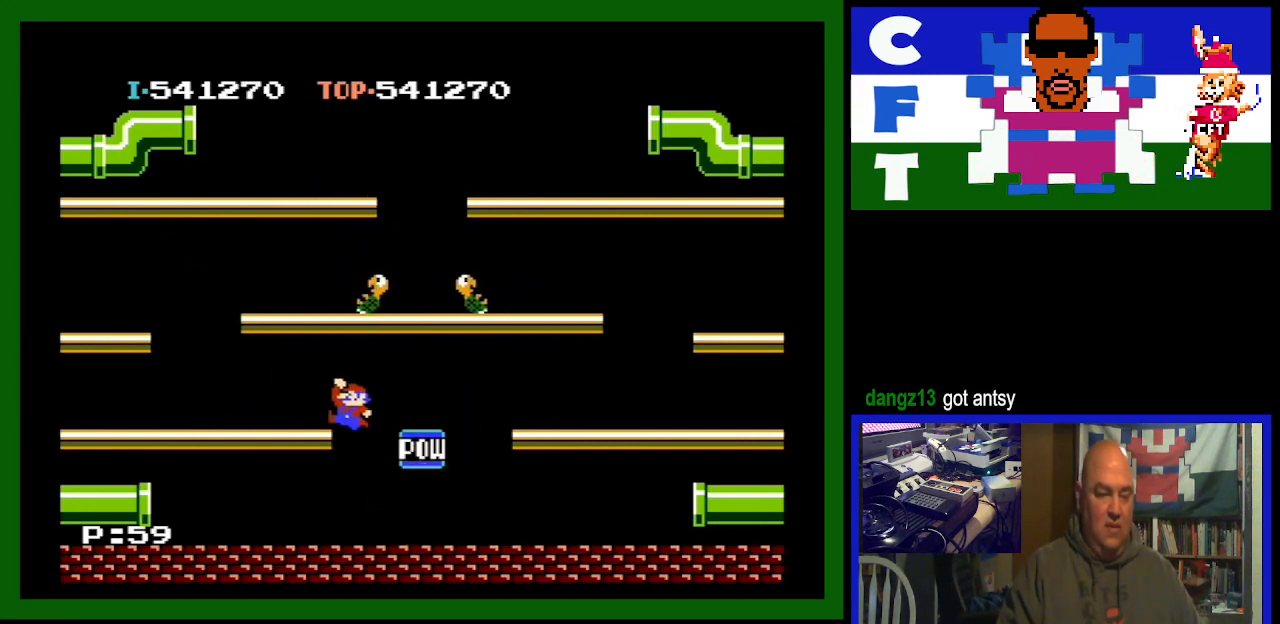
{"buttons": ["DPAD_LEFT"], "events": []}
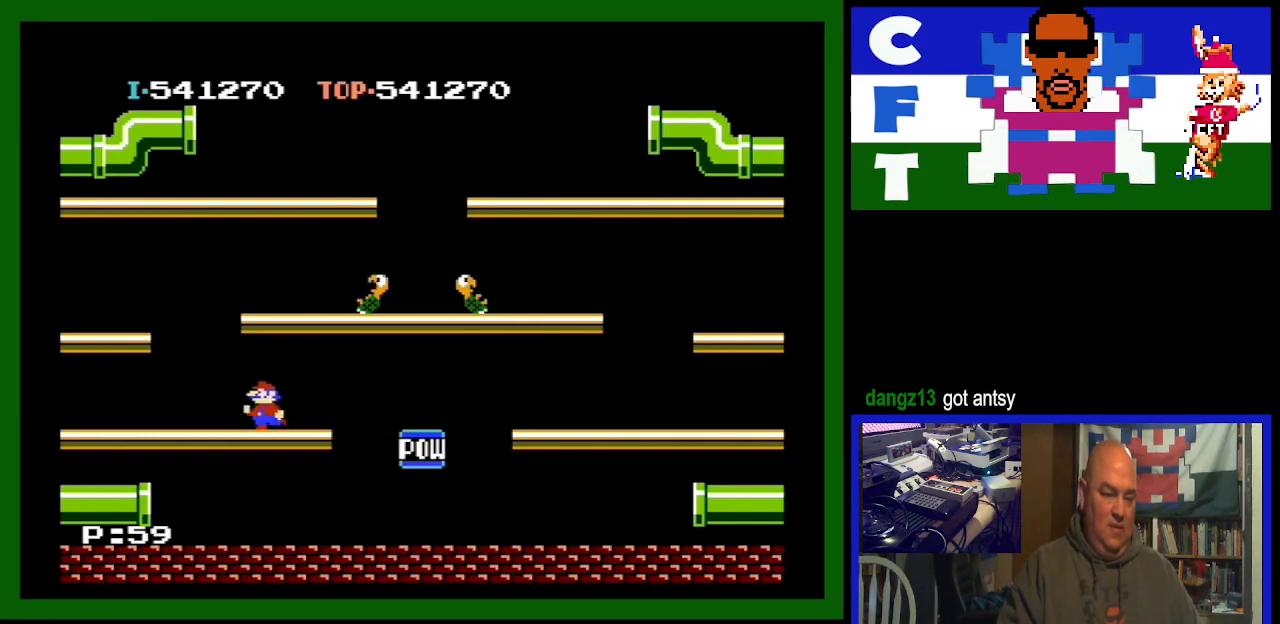
{"buttons": ["DPAD_RIGHT"], "events": [[267, "DPAD_LEFT", "up"], [300, "DPAD_RIGHT", "down"]]}
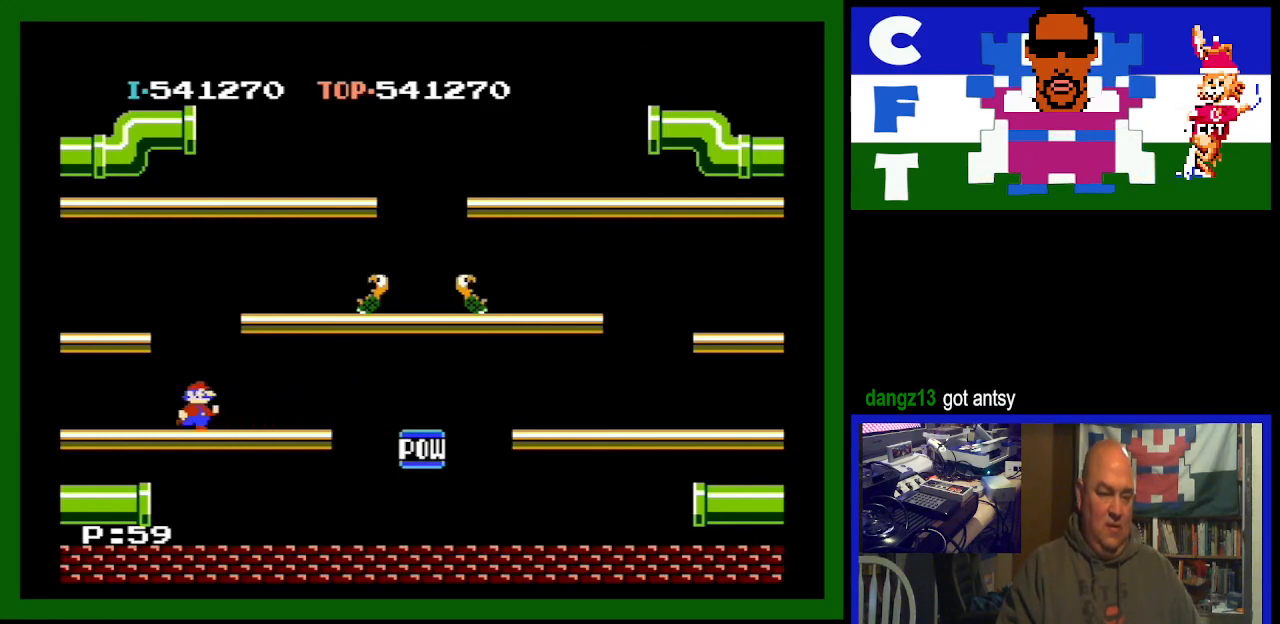
{"buttons": ["DPAD_RIGHT"], "events": [[167, "A", "down"], [367, "A", "up"]]}
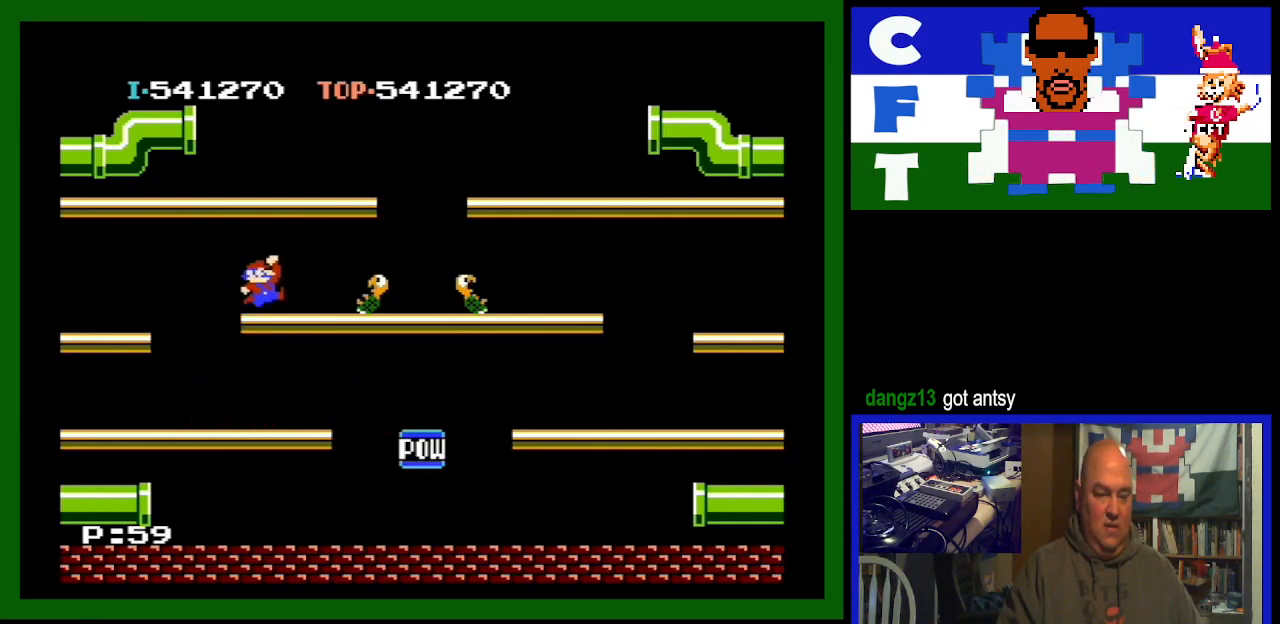
{"buttons": ["DPAD_RIGHT"], "events": []}
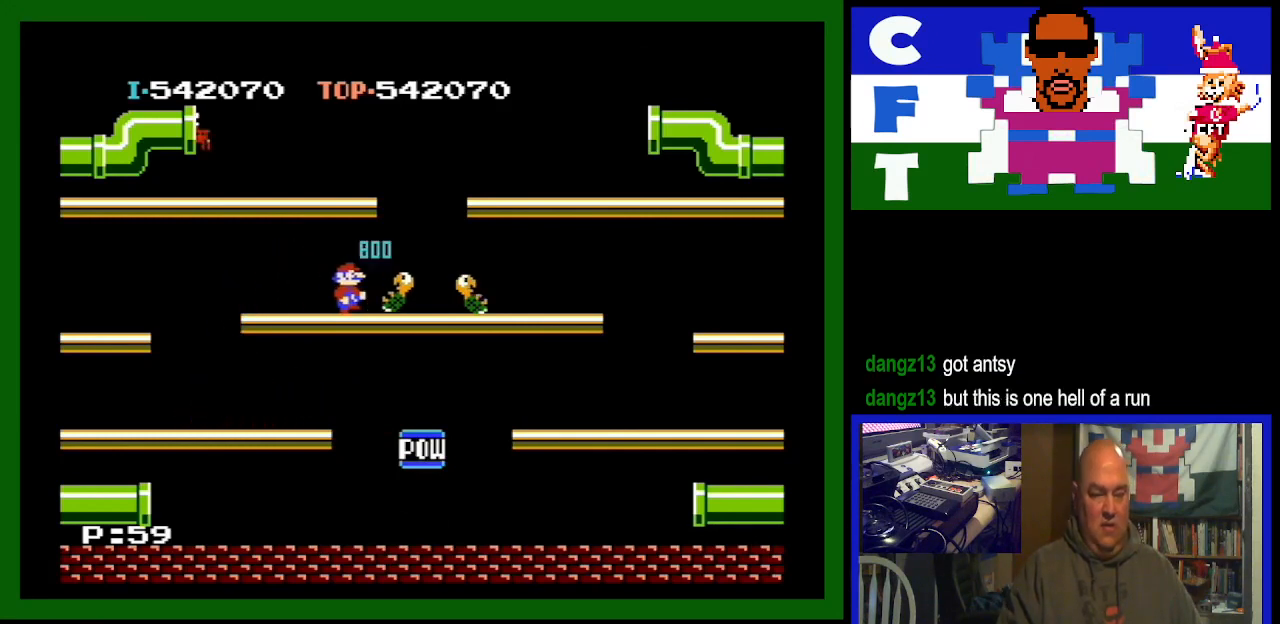
{"buttons": ["DPAD_RIGHT"], "events": []}
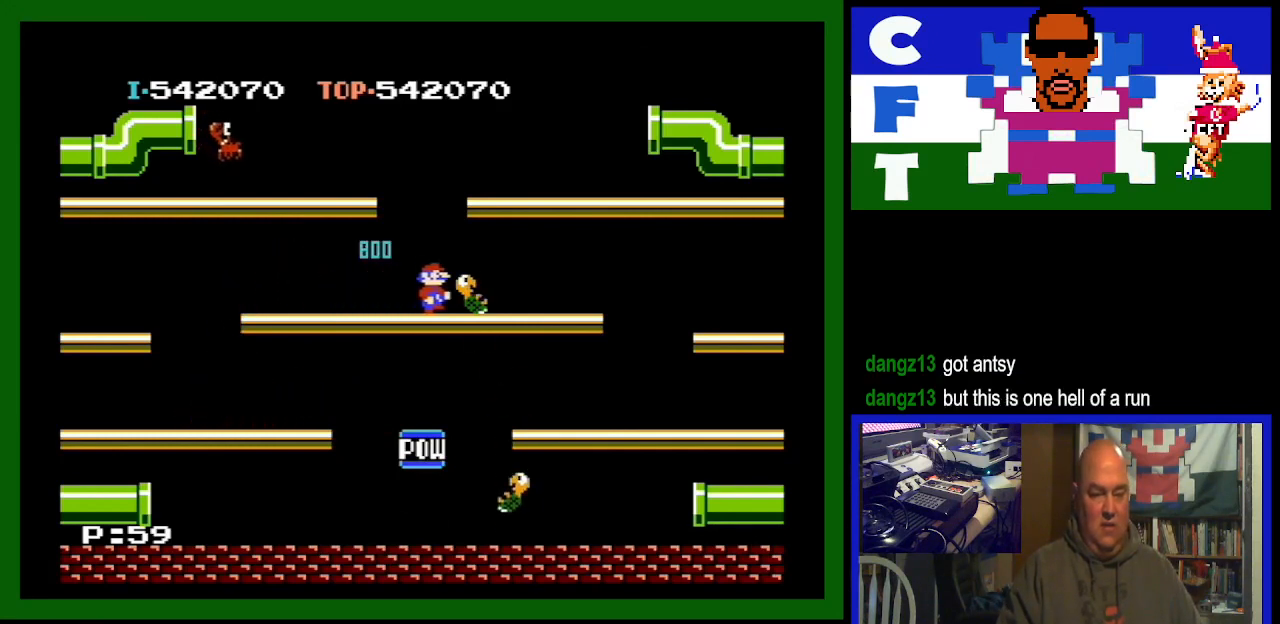
{"buttons": ["DPAD_LEFT"], "events": [[67, "DPAD_RIGHT", "up"], [100, "DPAD_LEFT", "down"]]}